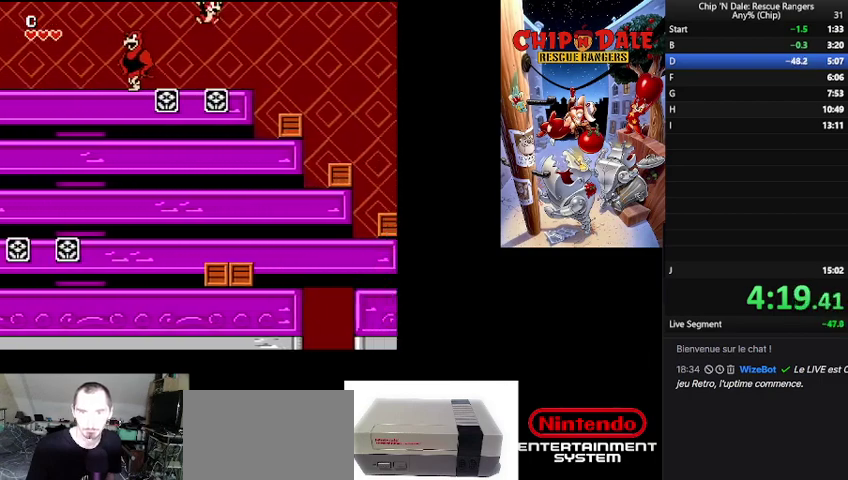
Gameplay with a controller (Nintendo layout); each line is a JSON object with the inputs held at the frame after it. "events" lists button and stick changes between this image and that frame as [ms after this image, input, new state], when the widget could be followed in between. Not read: DPAD_RIGHT L3 R3.
{"buttons": [], "events": []}
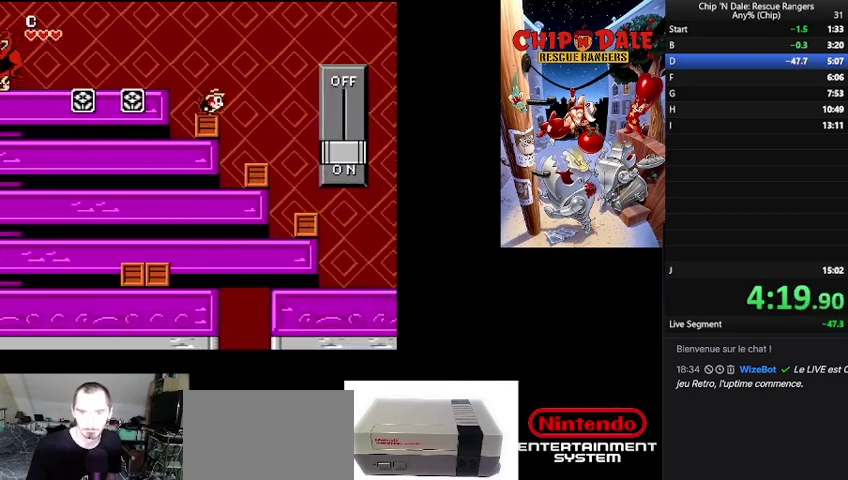
{"buttons": ["DPAD_LEFT"], "events": [[500, "DPAD_LEFT", "down"]]}
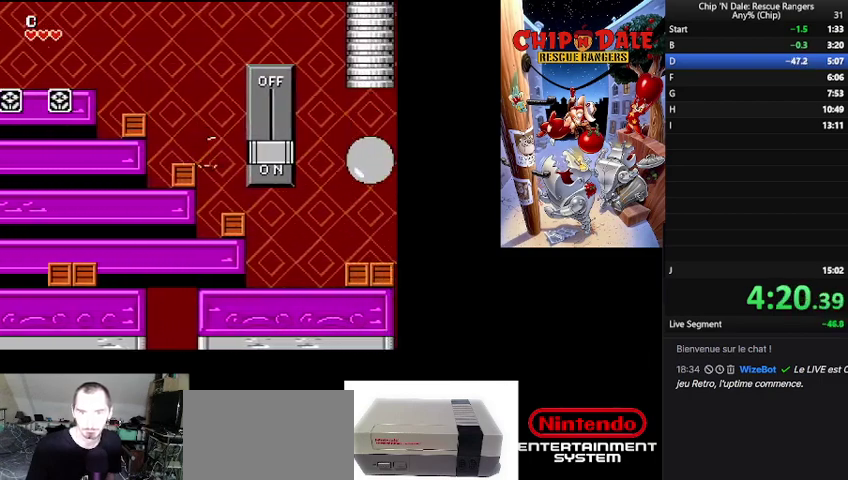
{"buttons": ["DPAD_LEFT"], "events": [[133, "DPAD_LEFT", "up"], [367, "DPAD_LEFT", "down"]]}
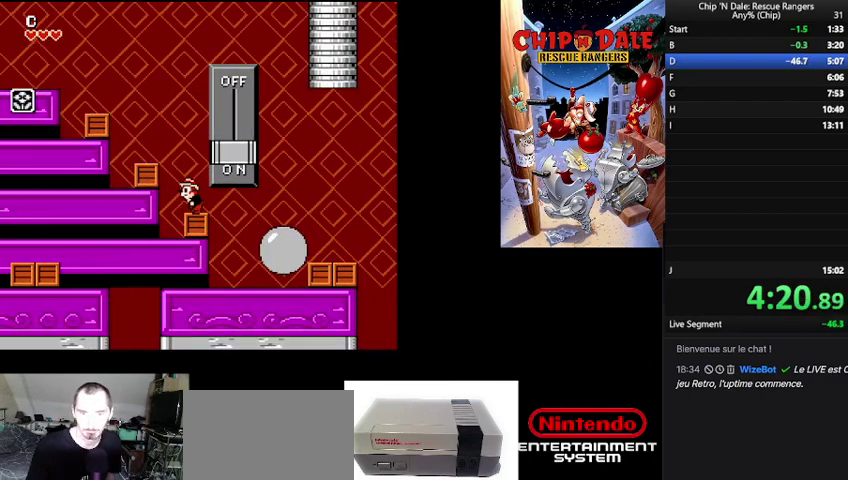
{"buttons": [], "events": [[233, "DPAD_LEFT", "up"], [400, "A", "down"], [500, "A", "up"]]}
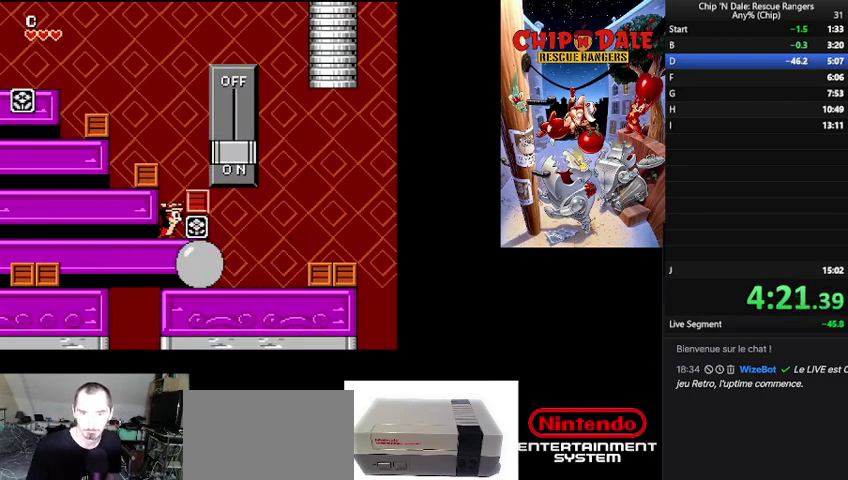
{"buttons": ["A"], "events": [[400, "A", "down"]]}
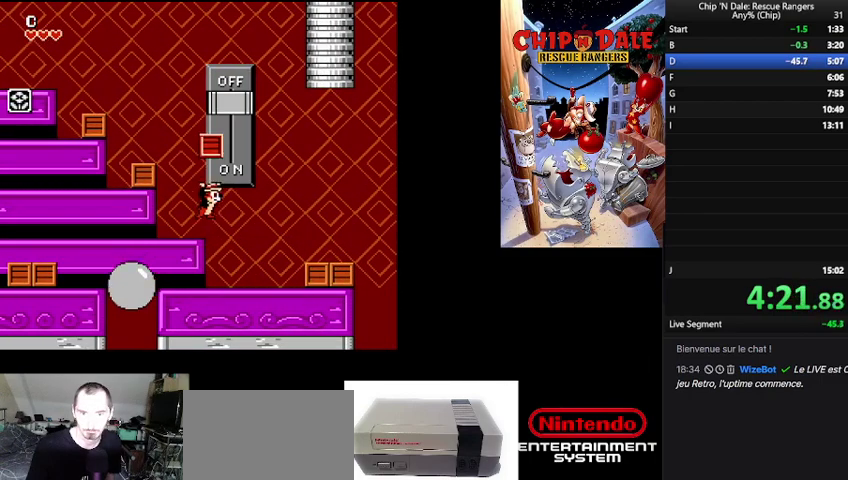
{"buttons": [], "events": [[33, "A", "up"]]}
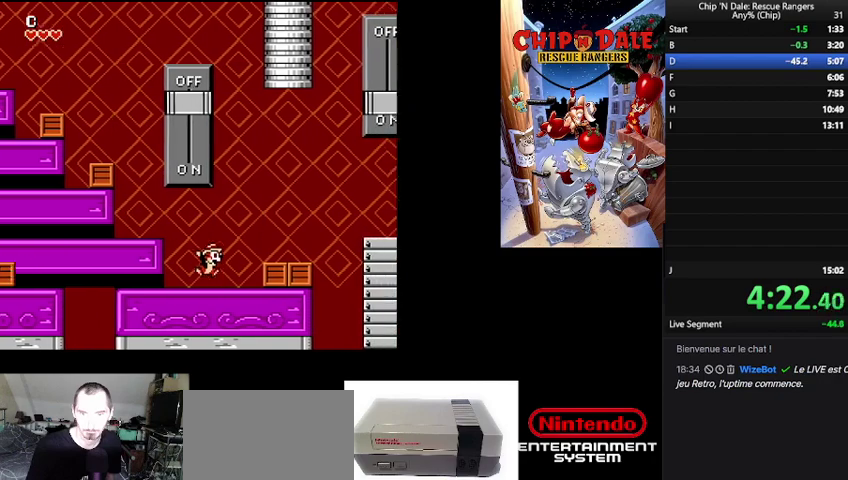
{"buttons": [], "events": [[267, "A", "down"], [400, "A", "up"]]}
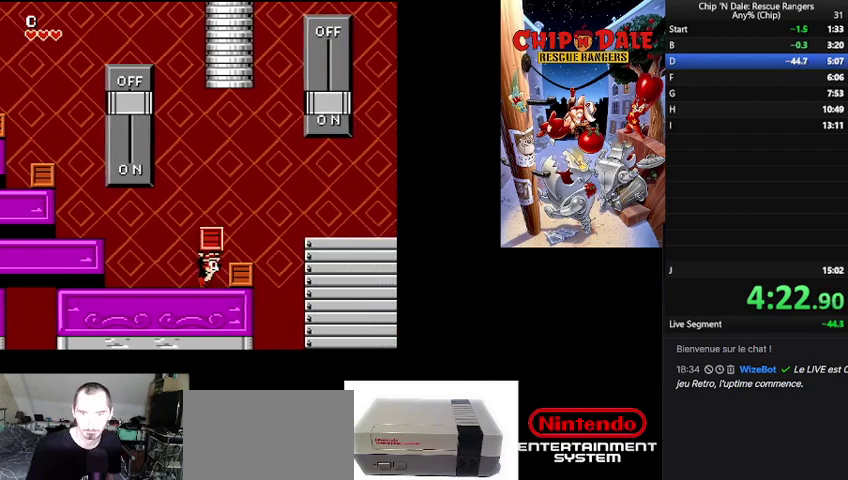
{"buttons": [], "events": [[67, "B", "down"], [167, "B", "up"]]}
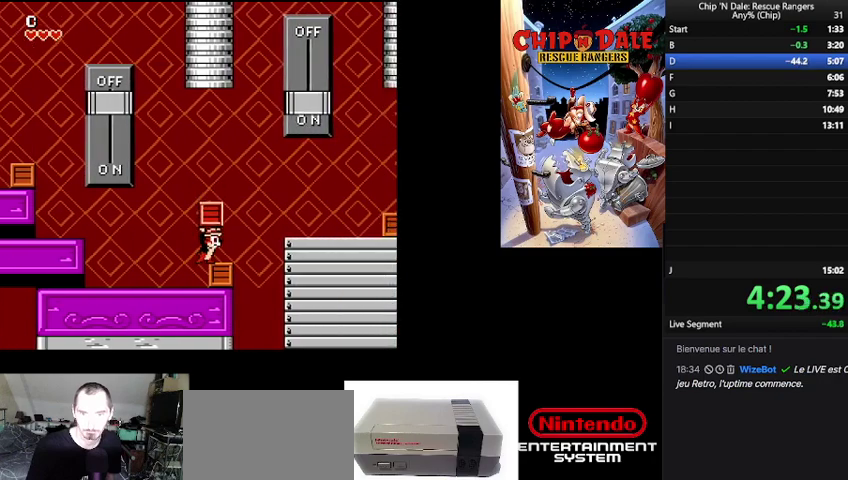
{"buttons": [], "events": [[267, "B", "down"], [467, "B", "up"]]}
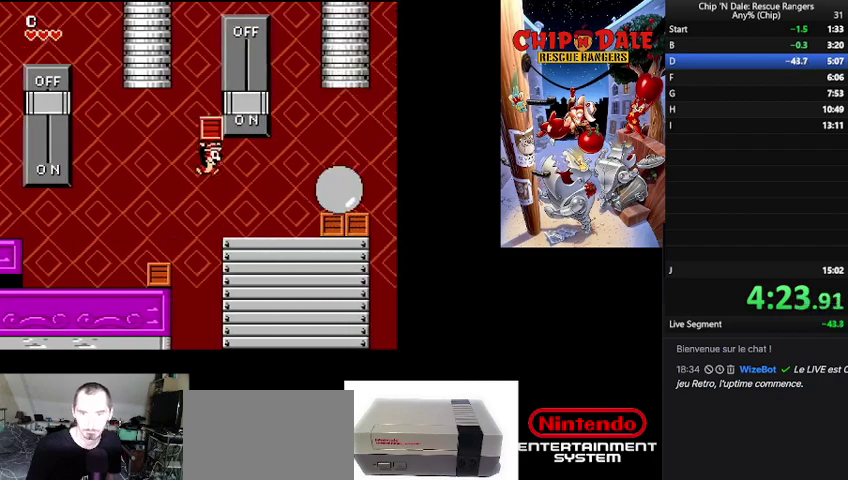
{"buttons": ["B", "DPAD_LEFT"], "events": [[200, "A", "down"], [267, "A", "up"], [367, "DPAD_LEFT", "down"], [400, "B", "down"]]}
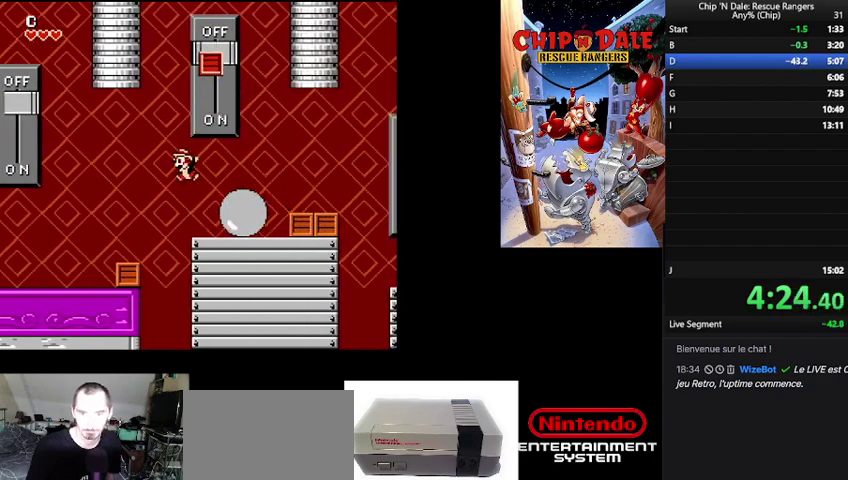
{"buttons": ["DPAD_LEFT"], "events": [[233, "B", "up"]]}
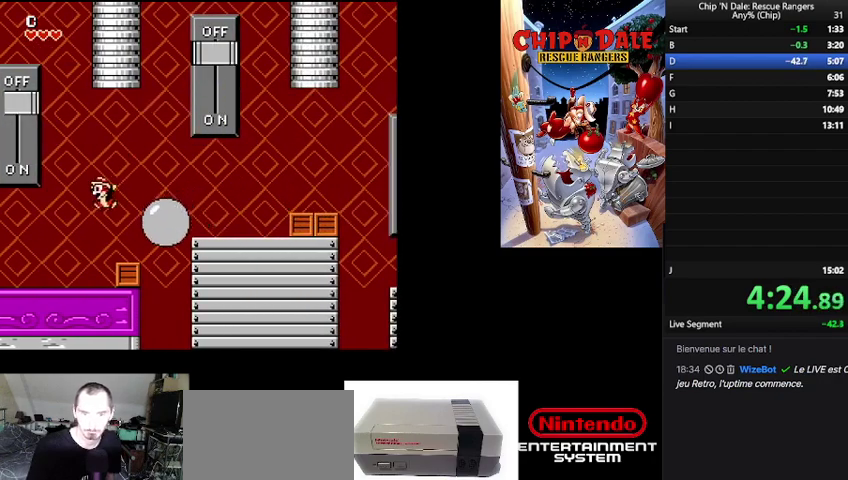
{"buttons": ["A"], "events": [[167, "DPAD_LEFT", "up"], [433, "A", "down"]]}
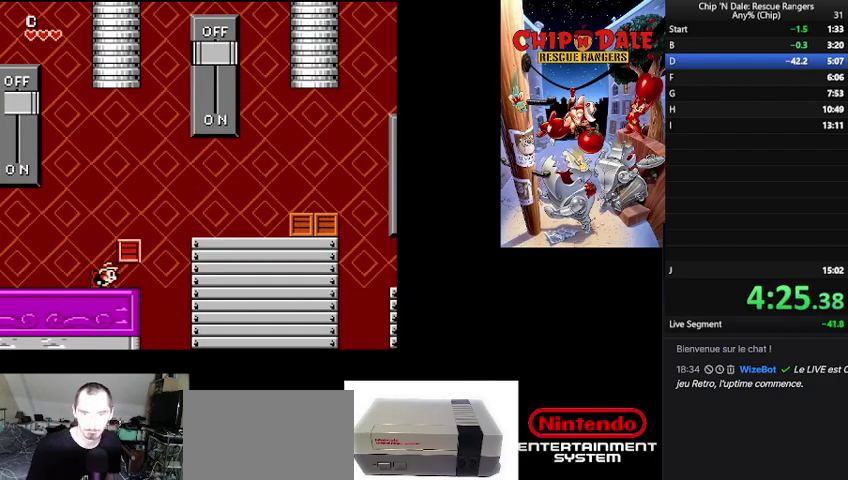
{"buttons": ["B"], "events": [[33, "A", "up"], [300, "B", "down"]]}
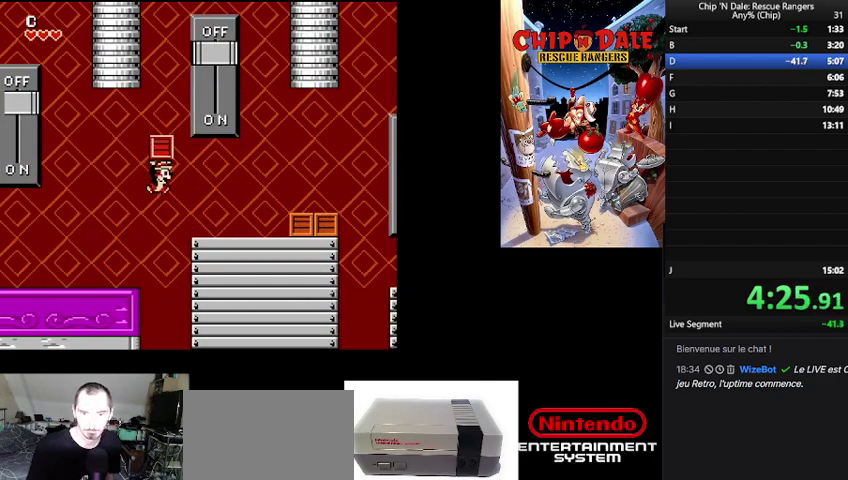
{"buttons": ["B"], "events": [[67, "B", "up"], [500, "B", "down"]]}
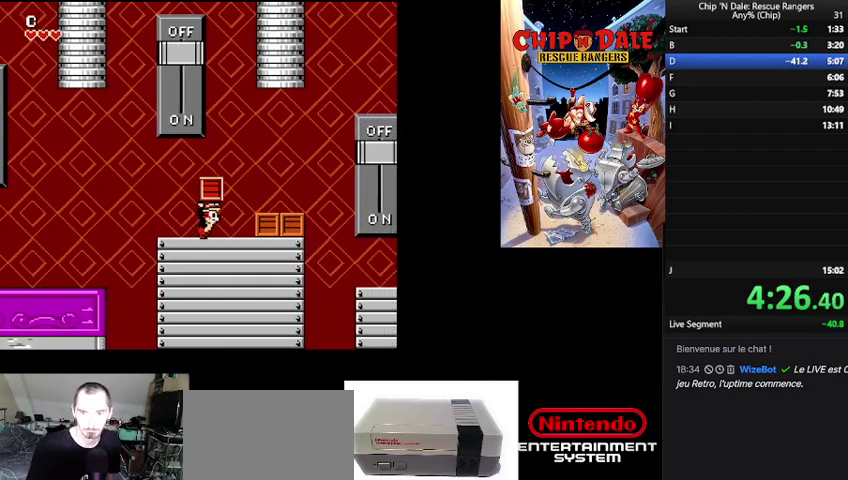
{"buttons": ["B"], "events": [[167, "B", "up"], [500, "B", "down"]]}
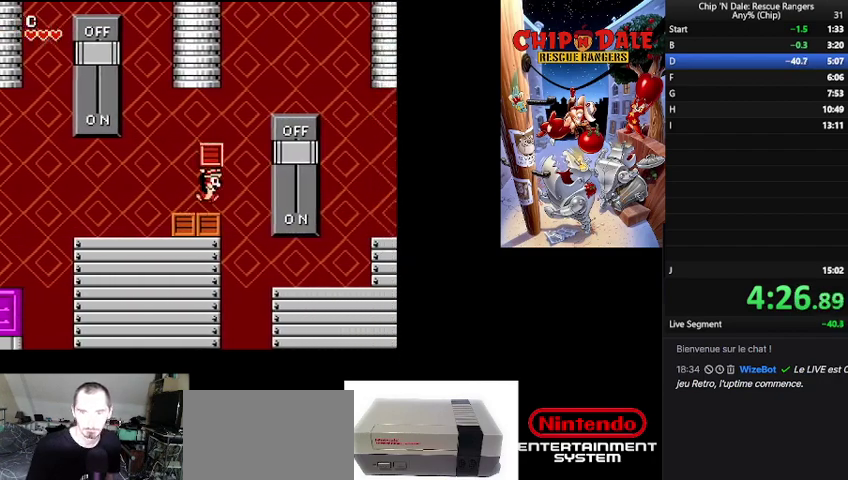
{"buttons": [], "events": [[100, "B", "up"]]}
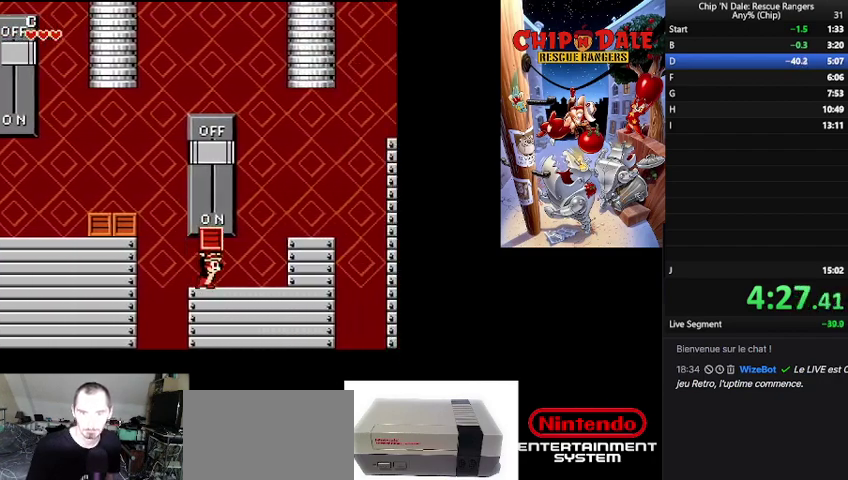
{"buttons": [], "events": [[200, "B", "down"], [400, "B", "up"]]}
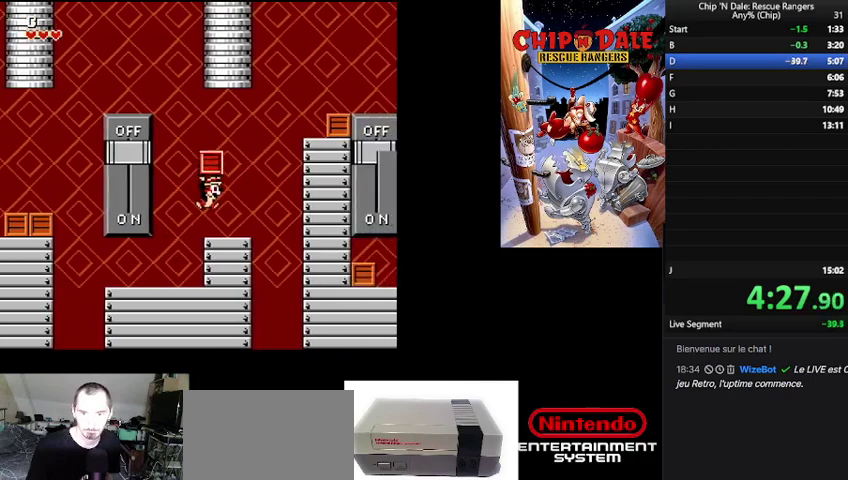
{"buttons": ["B"], "events": [[200, "B", "down"]]}
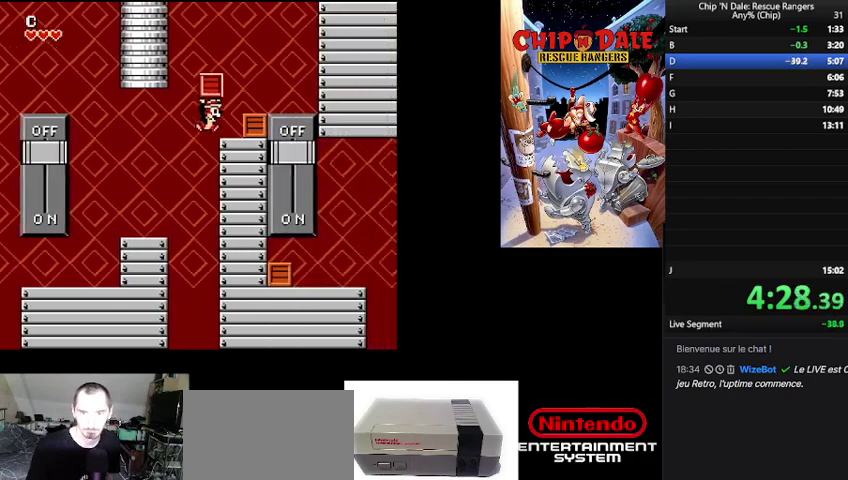
{"buttons": [], "events": [[100, "B", "up"], [233, "B", "down"], [400, "B", "up"]]}
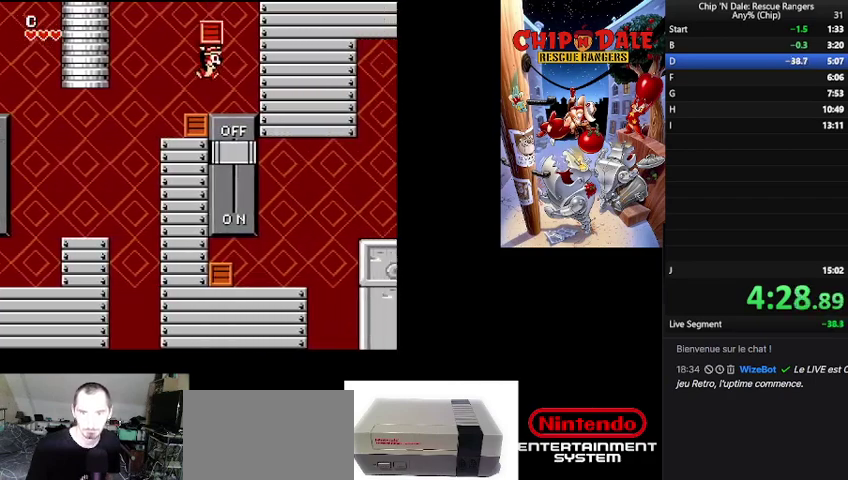
{"buttons": [], "events": []}
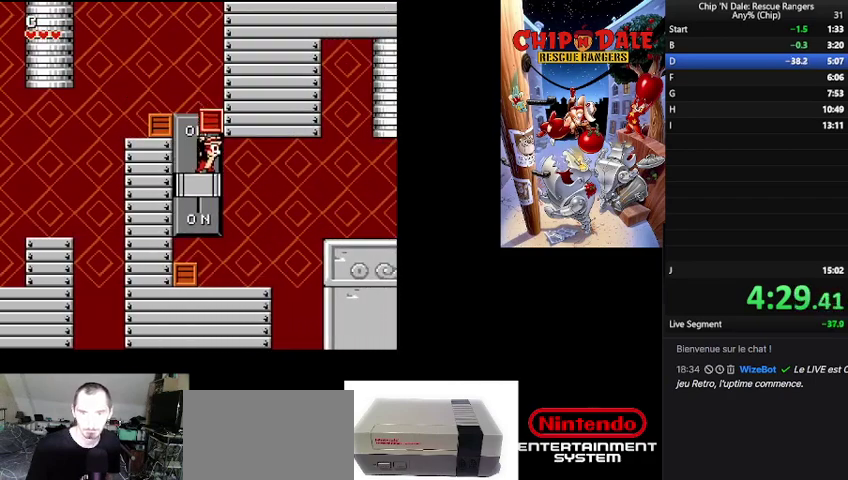
{"buttons": ["DPAD_LEFT"], "events": [[333, "DPAD_LEFT", "down"]]}
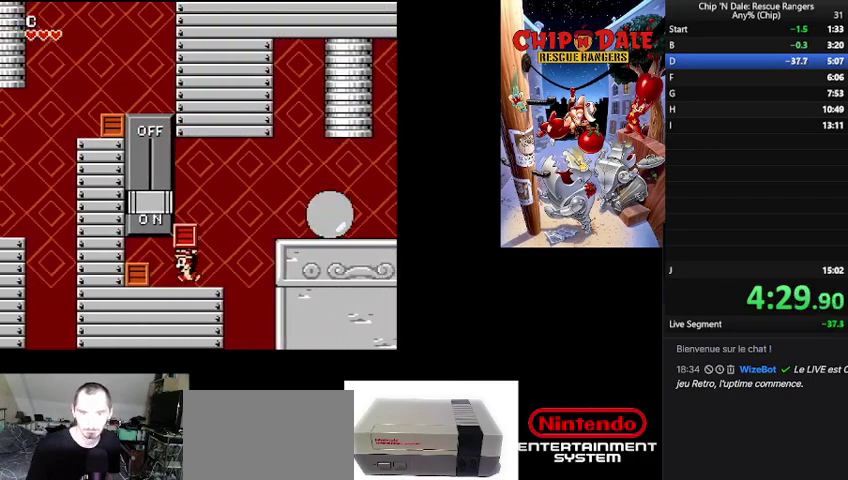
{"buttons": [], "events": [[200, "A", "down"], [200, "DPAD_LEFT", "up"], [267, "A", "up"]]}